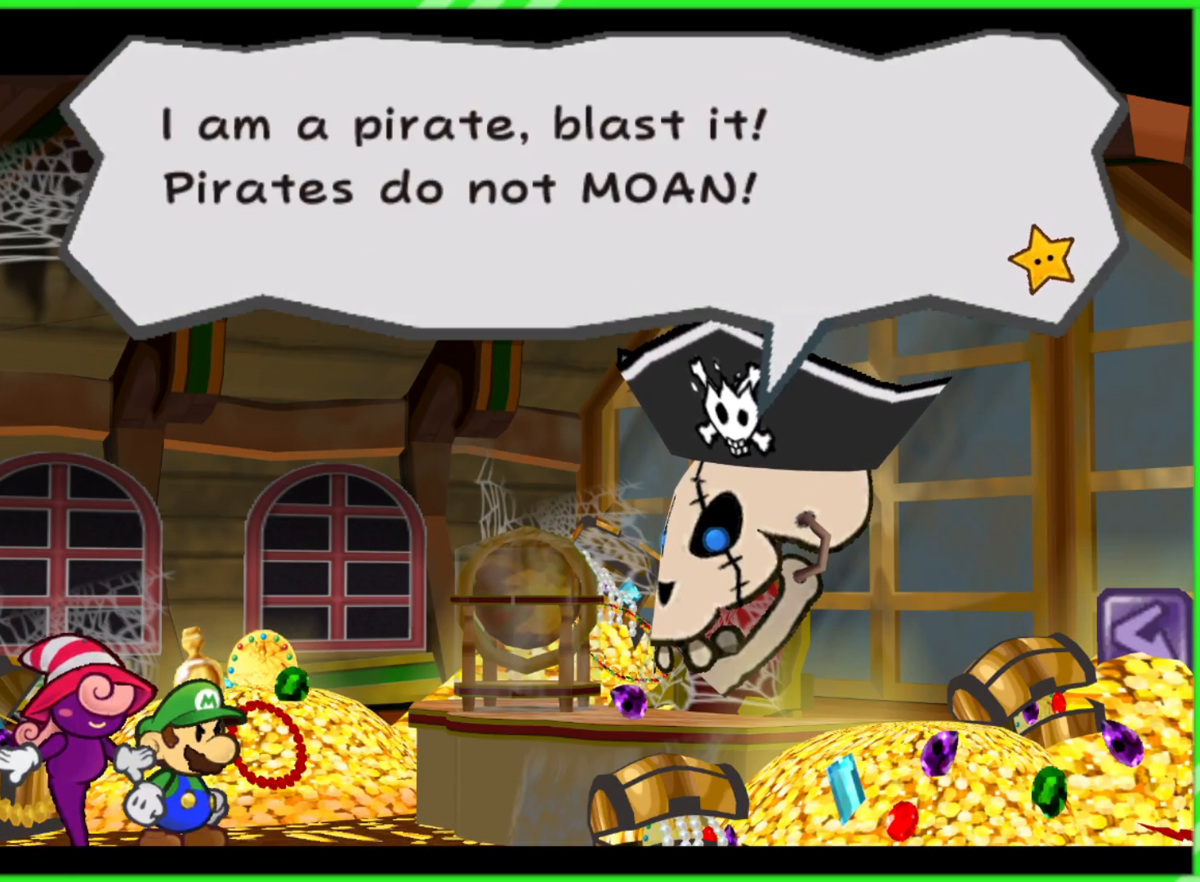
Gameplay with a controller (Nintendo layout); each line is a JSON object with the inputs held at the frame after it. "events" lists button and stick changes between this image and that frame as [ms after this image, input, new state], when the widget could be followed in between. Not read: L3 R3.
{"buttons": [], "left_stick": "center", "right_stick": "center", "events": []}
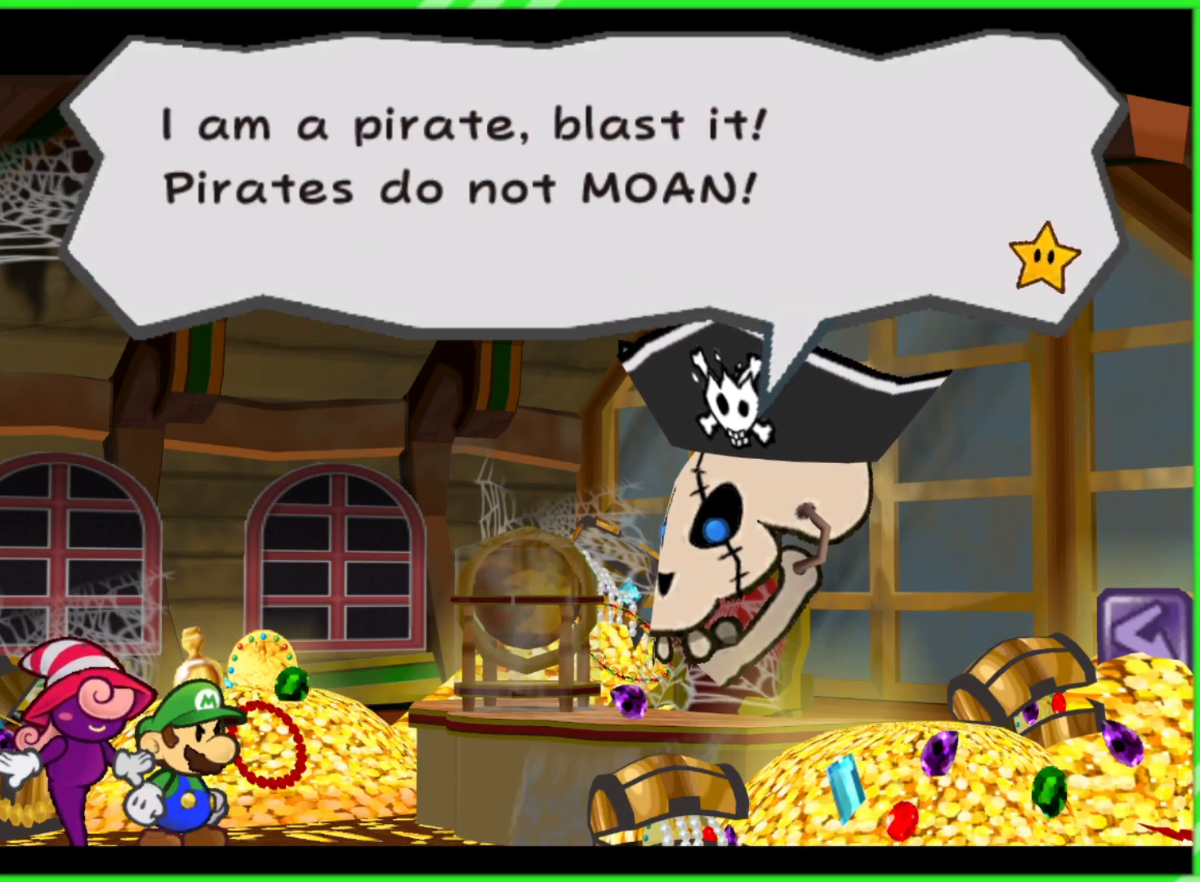
{"buttons": [], "left_stick": "center", "right_stick": "center", "events": [[33, "B", "down"], [100, "B", "up"], [217, "B", "down"], [267, "B", "up"], [383, "B", "down"], [433, "B", "up"]]}
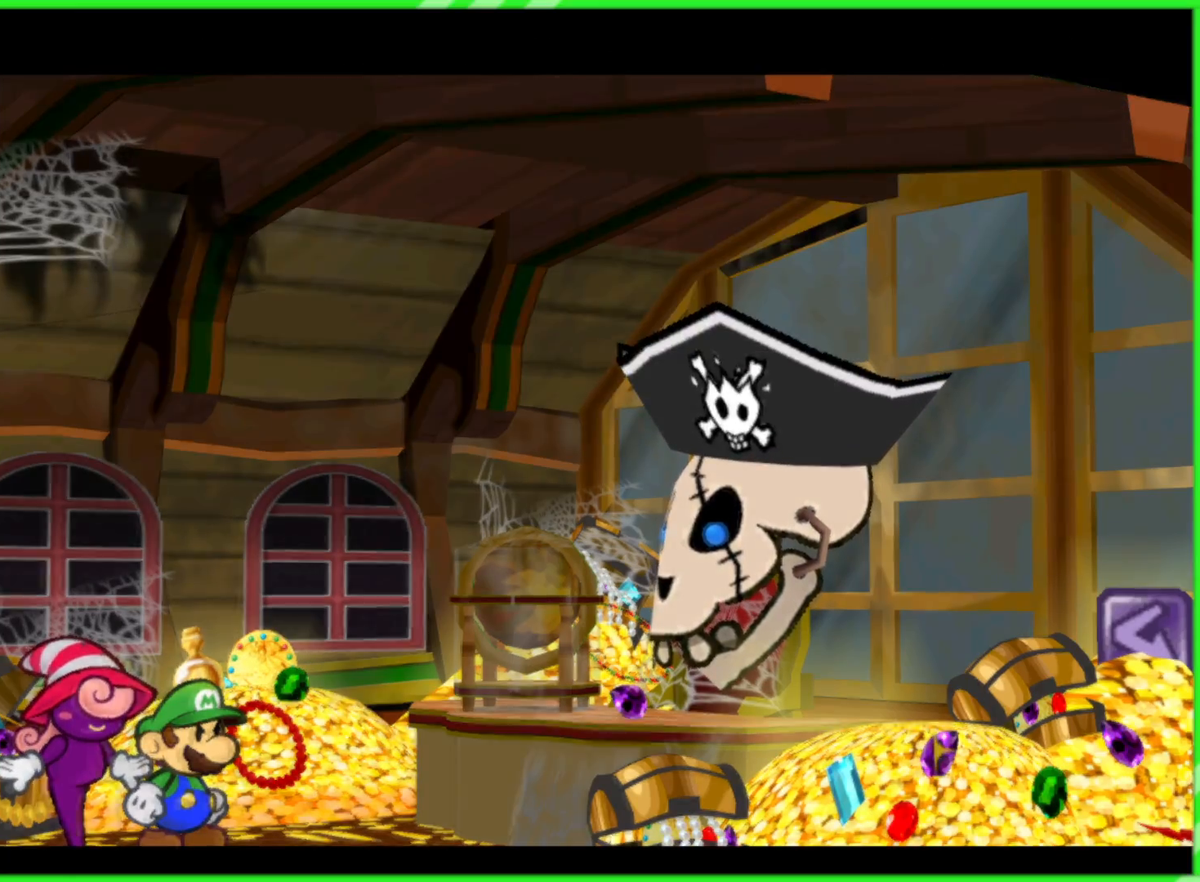
{"buttons": [], "left_stick": "center", "right_stick": "center", "events": [[50, "B", "down"], [100, "B", "up"], [233, "B", "down"], [283, "B", "up"], [400, "B", "down"], [467, "B", "up"]]}
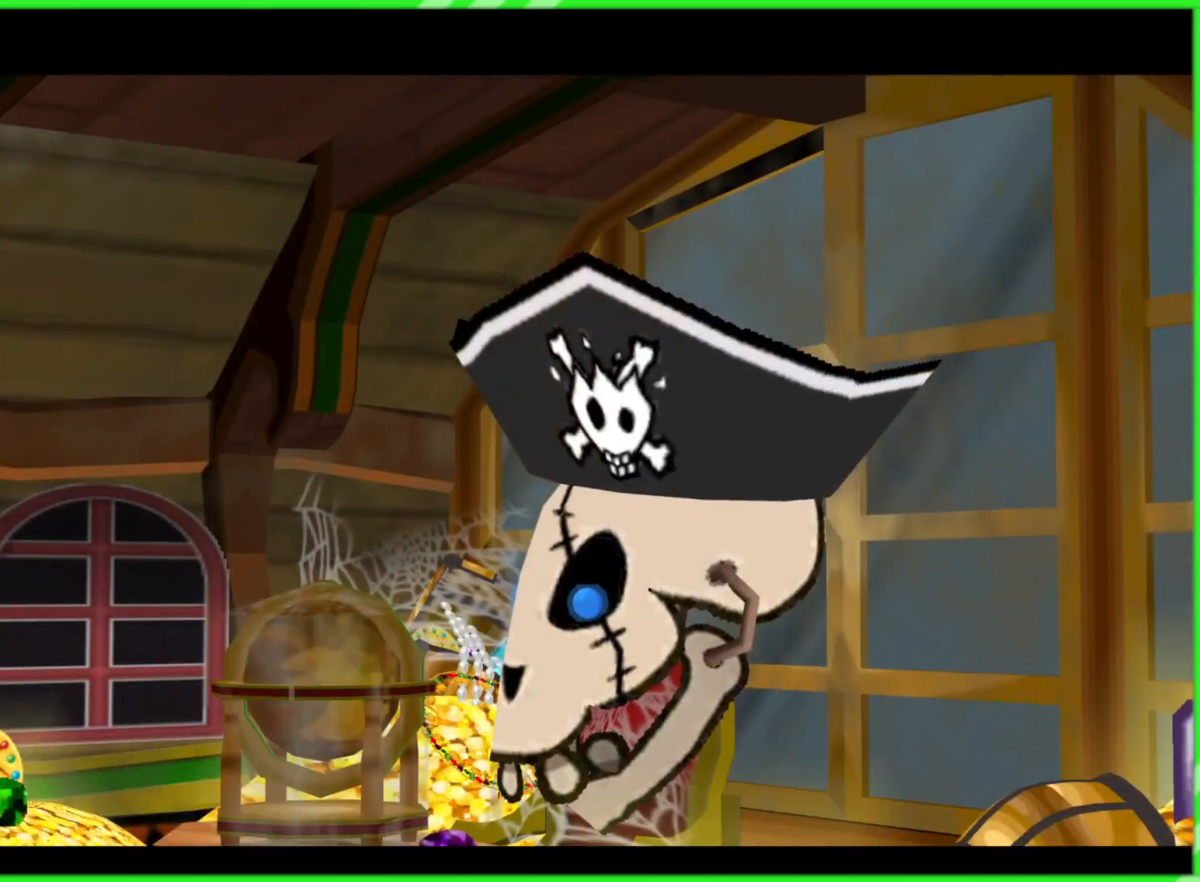
{"buttons": [], "left_stick": "up", "right_stick": "center", "events": [[167, "left_stick", "down"], [317, "left_stick", "left"], [383, "left_stick", "up"]]}
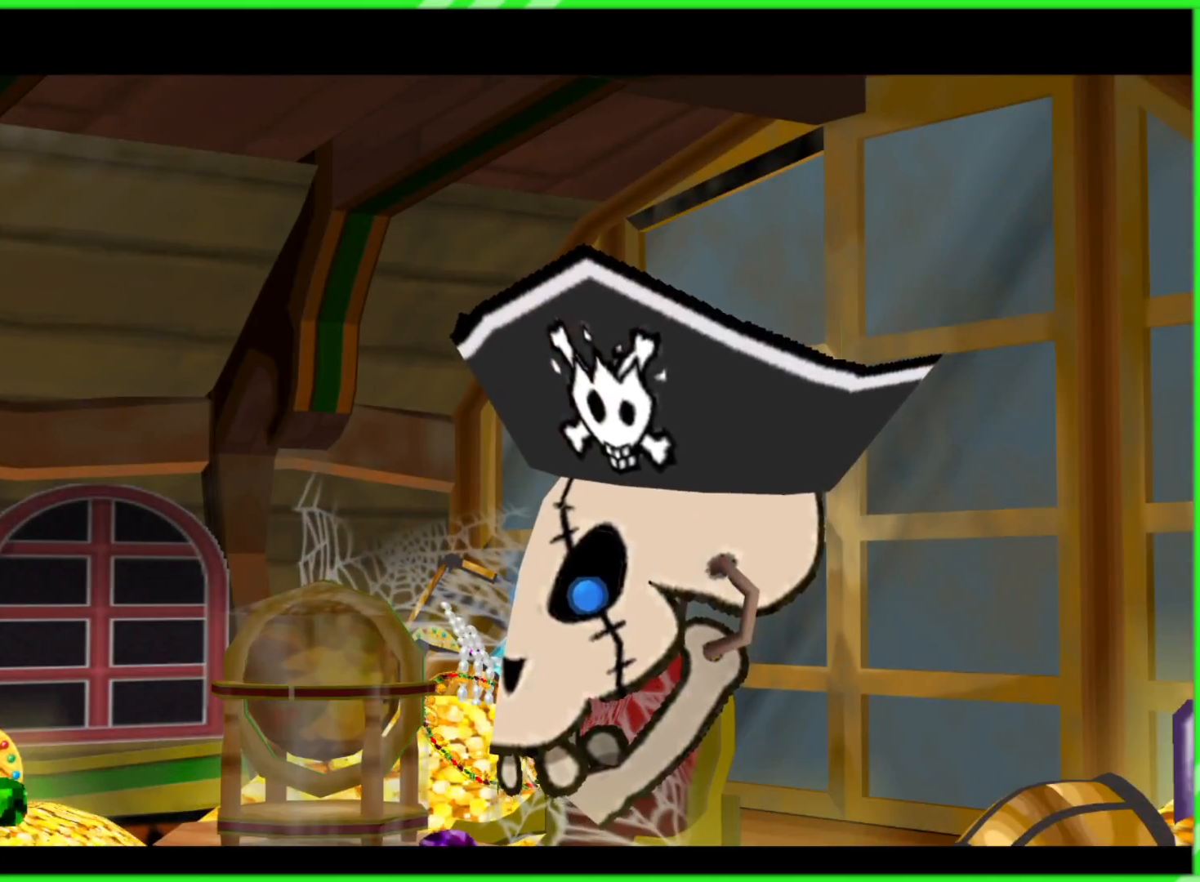
{"buttons": [], "left_stick": "right", "right_stick": "center", "events": [[67, "left_stick", "right"], [250, "left_stick", "down-right"], [467, "left_stick", "right"]]}
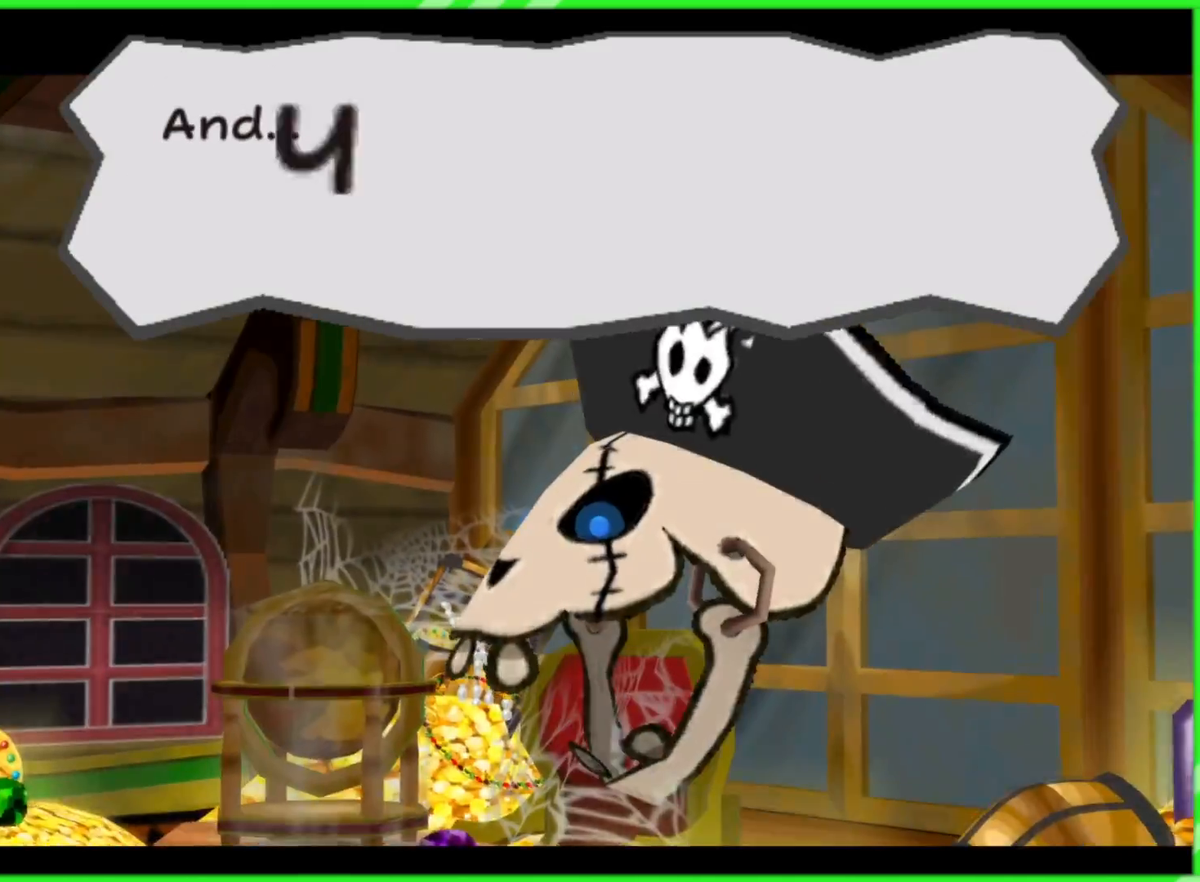
{"buttons": [], "left_stick": "down-right", "right_stick": "center", "events": [[17, "left_stick", "up-right"], [150, "left_stick", "up-left"], [317, "left_stick", "down-left"], [400, "left_stick", "down"], [500, "left_stick", "down-right"]]}
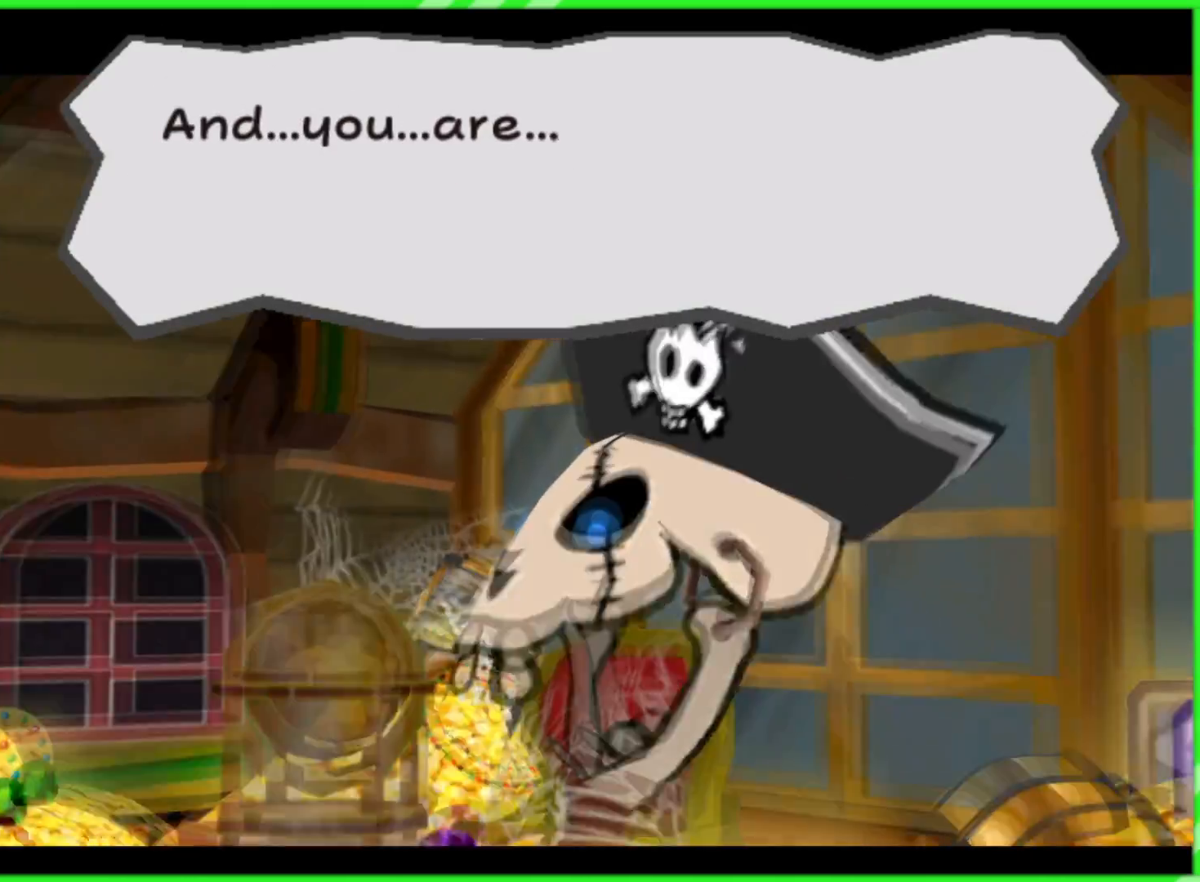
{"buttons": [], "left_stick": "center", "right_stick": "center", "events": [[167, "left_stick", "right"], [317, "left_stick", "up"], [400, "B", "down"], [467, "B", "up"], [483, "left_stick", "center"]]}
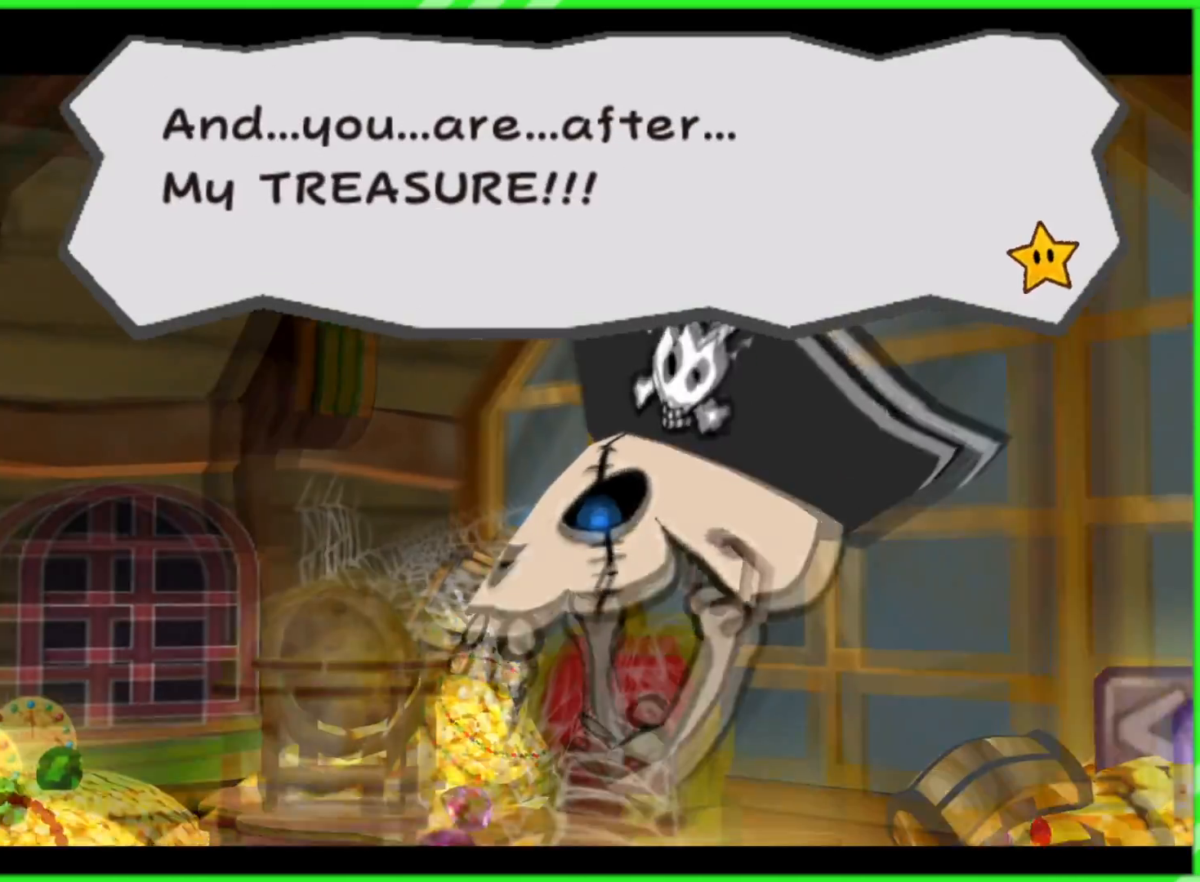
{"buttons": [], "left_stick": "center", "right_stick": "center", "events": []}
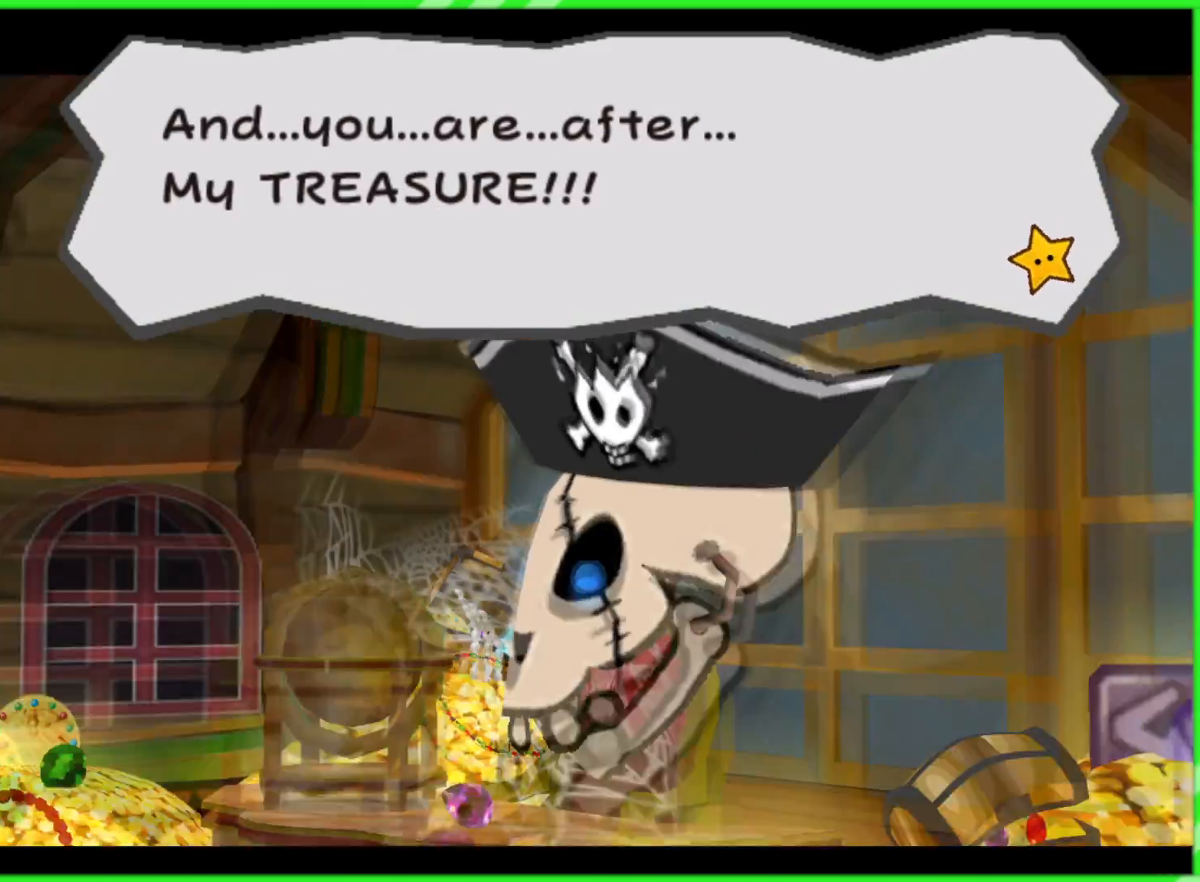
{"buttons": [], "left_stick": "center", "right_stick": "center", "events": [[250, "B", "down"], [367, "B", "up"]]}
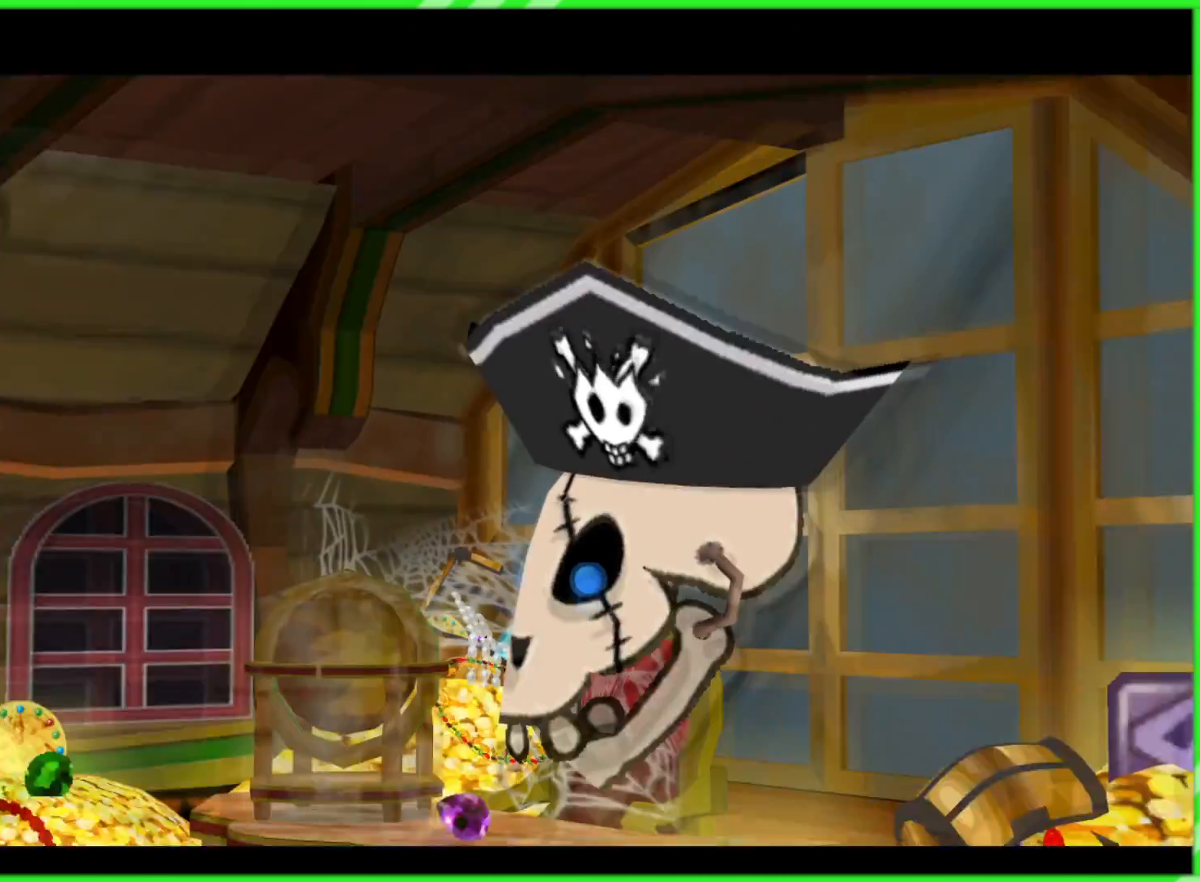
{"buttons": [], "left_stick": "center", "right_stick": "center", "events": []}
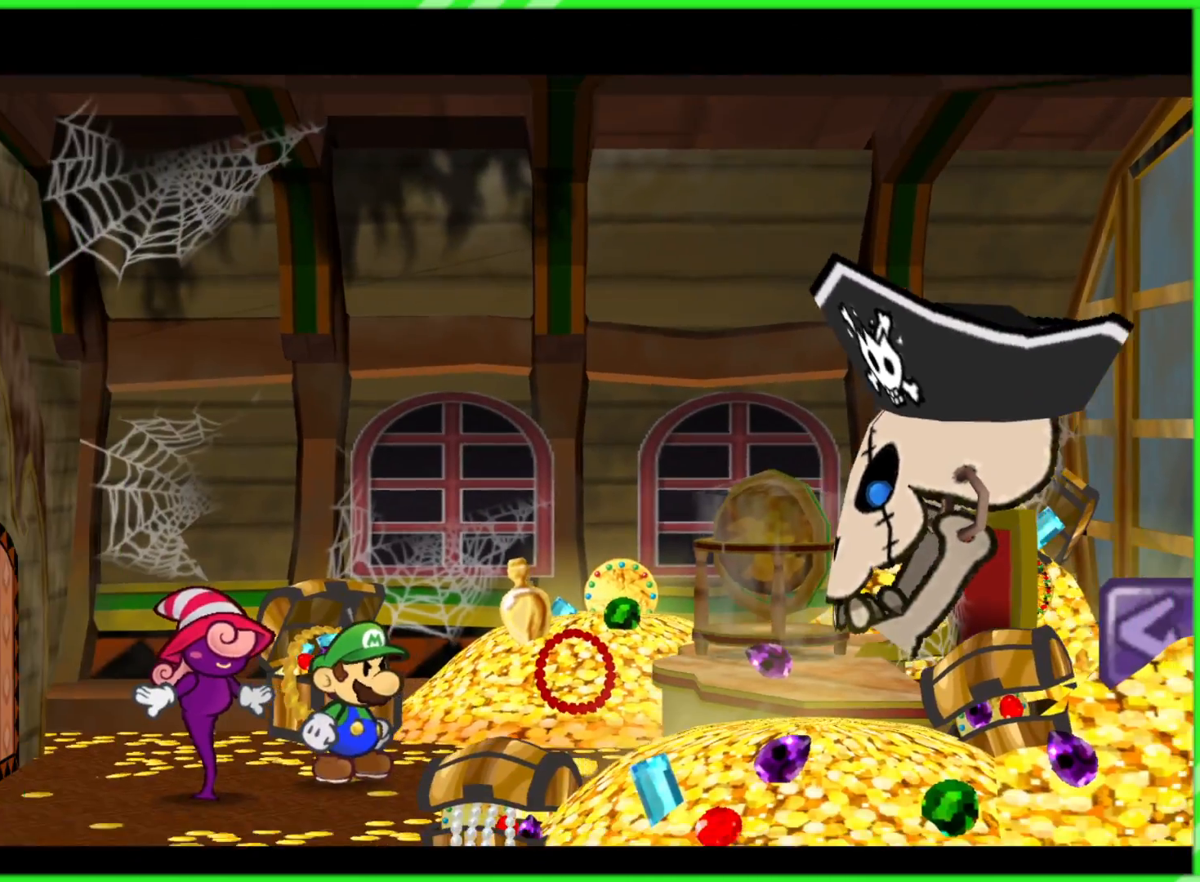
{"buttons": [], "left_stick": "center", "right_stick": "center", "events": []}
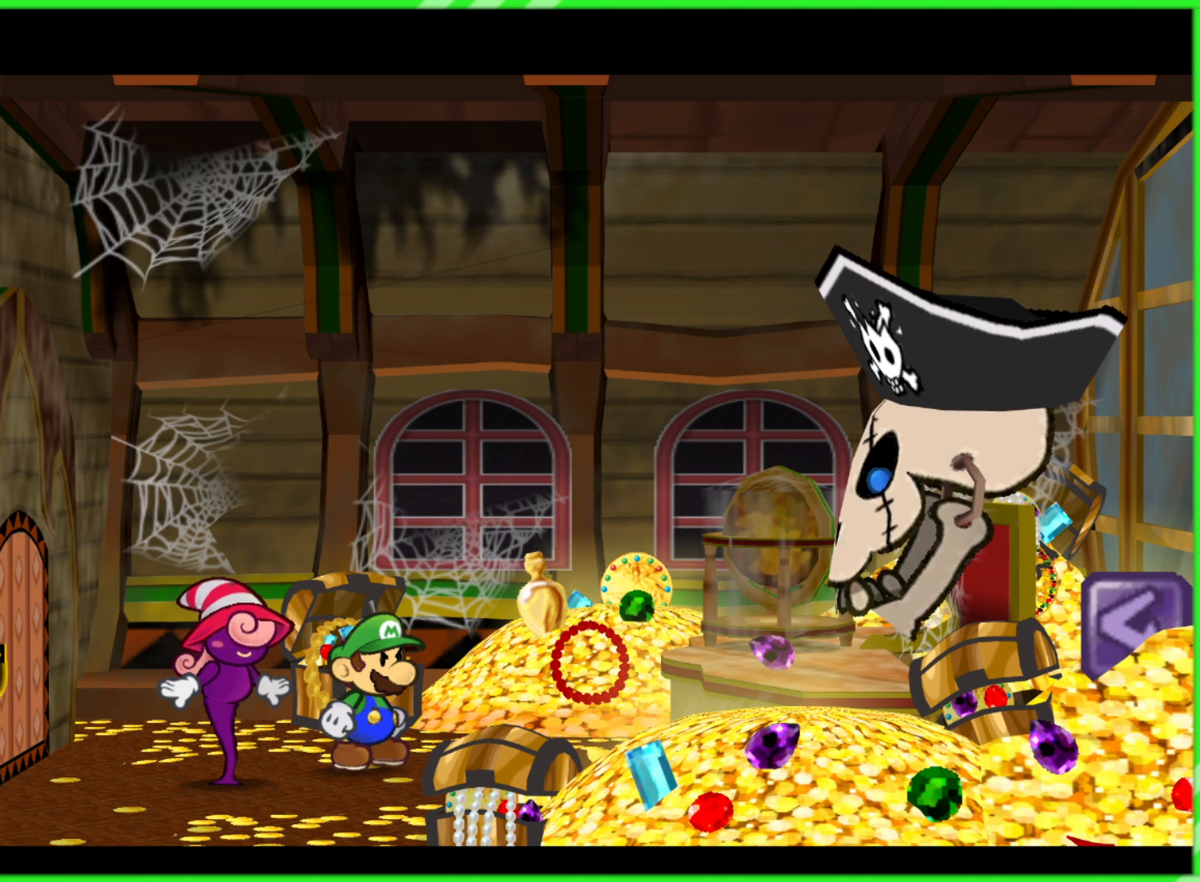
{"buttons": [], "left_stick": "center", "right_stick": "center", "events": []}
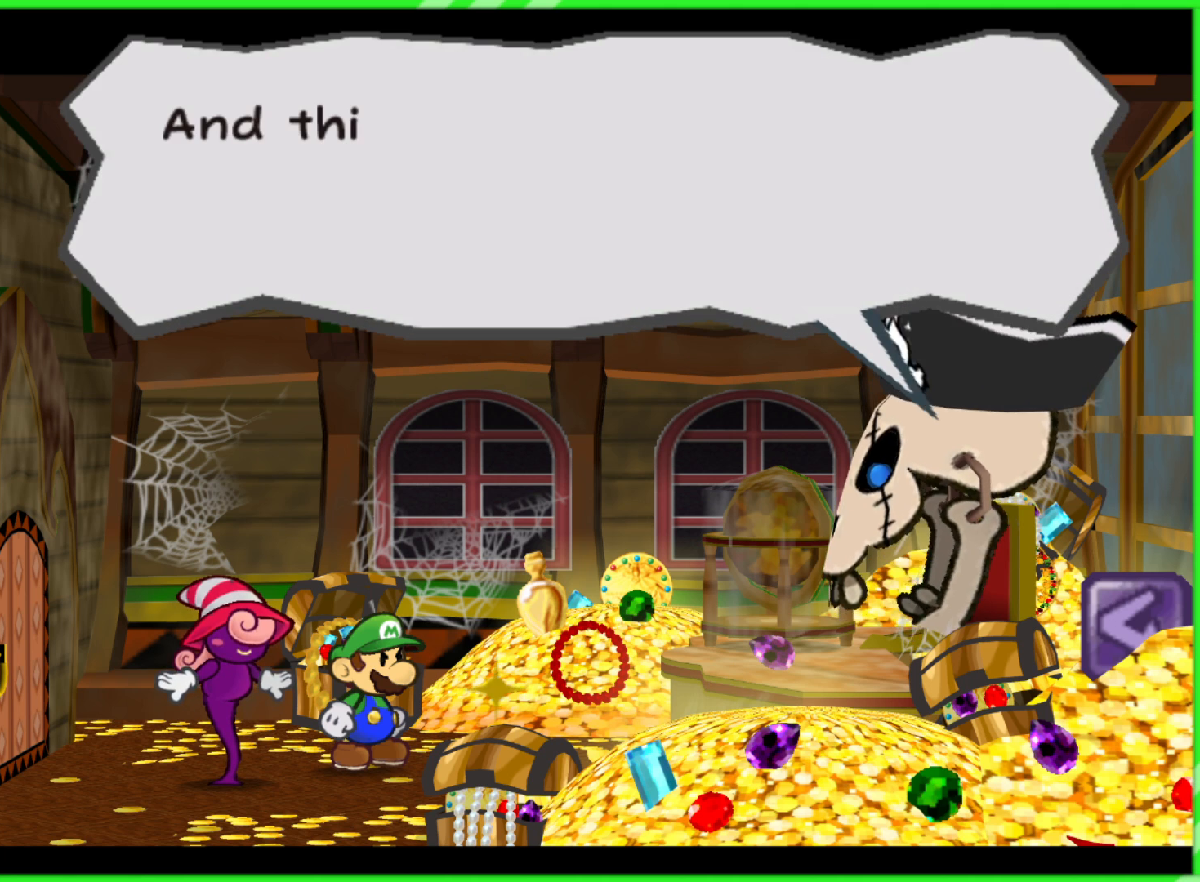
{"buttons": [], "left_stick": "center", "right_stick": "center", "events": []}
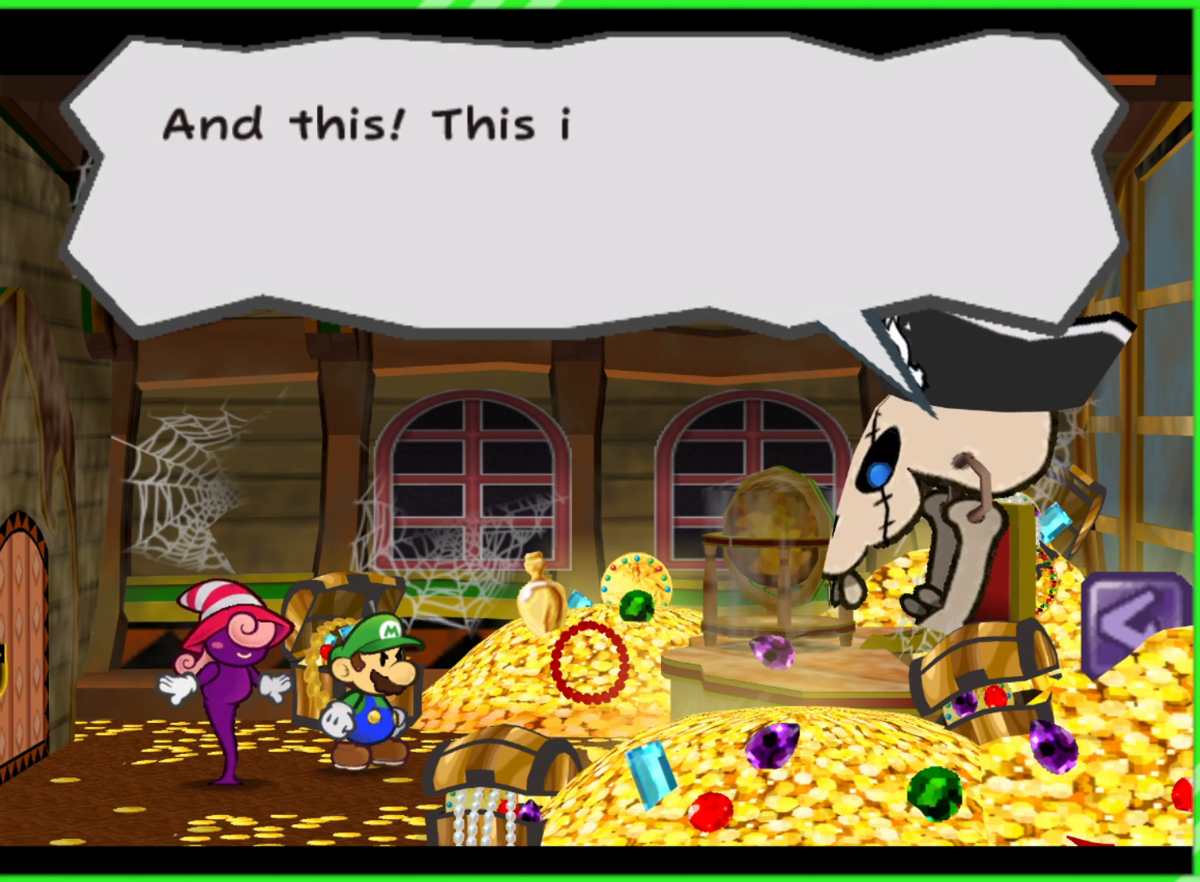
{"buttons": [], "left_stick": "center", "right_stick": "center", "events": []}
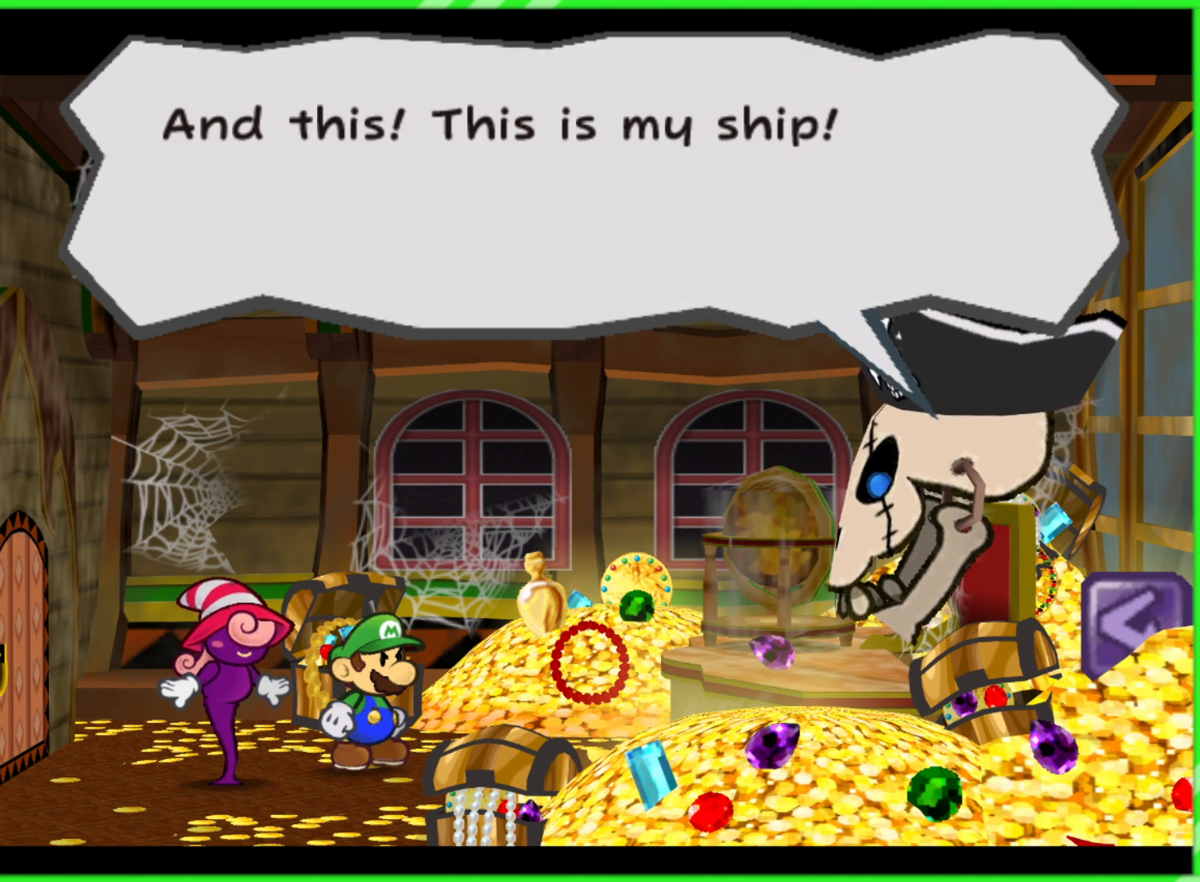
{"buttons": [], "left_stick": "center", "right_stick": "center", "events": []}
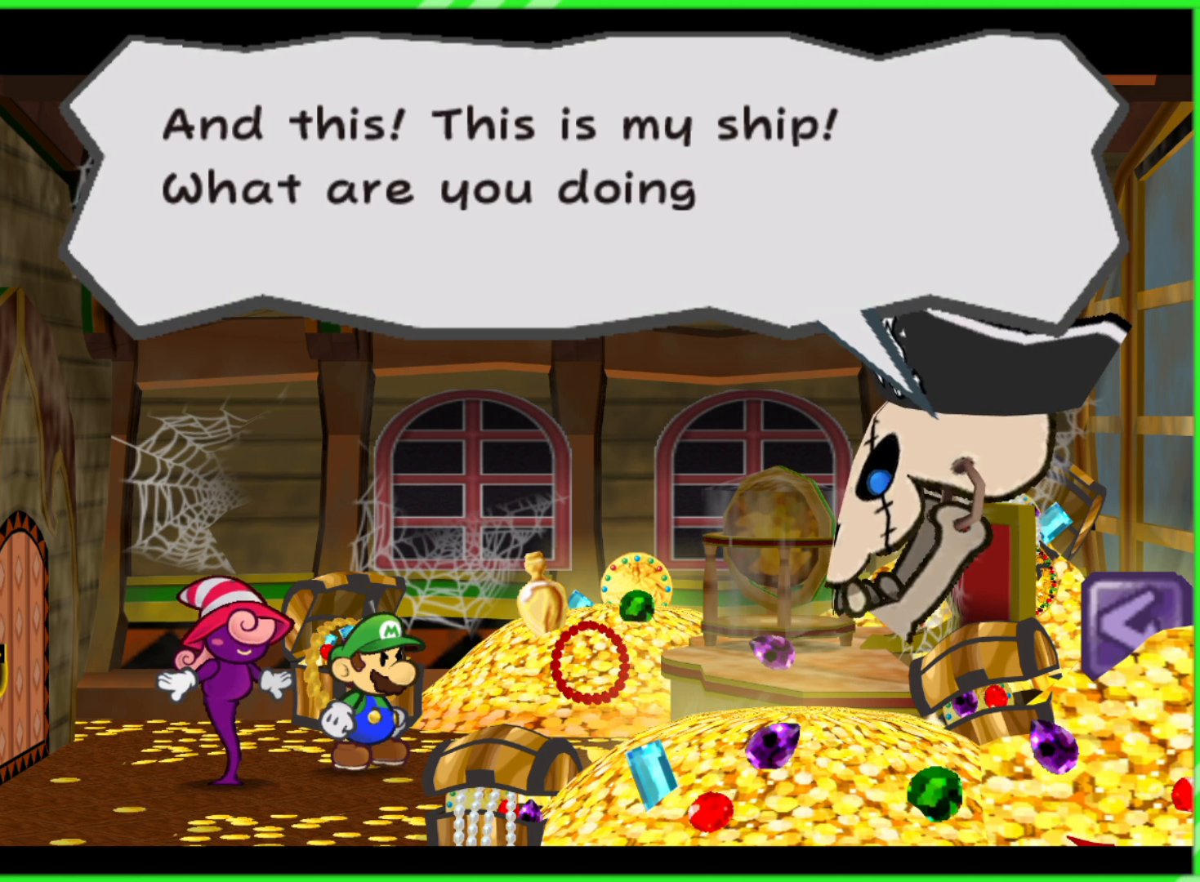
{"buttons": [], "left_stick": "center", "right_stick": "center", "events": []}
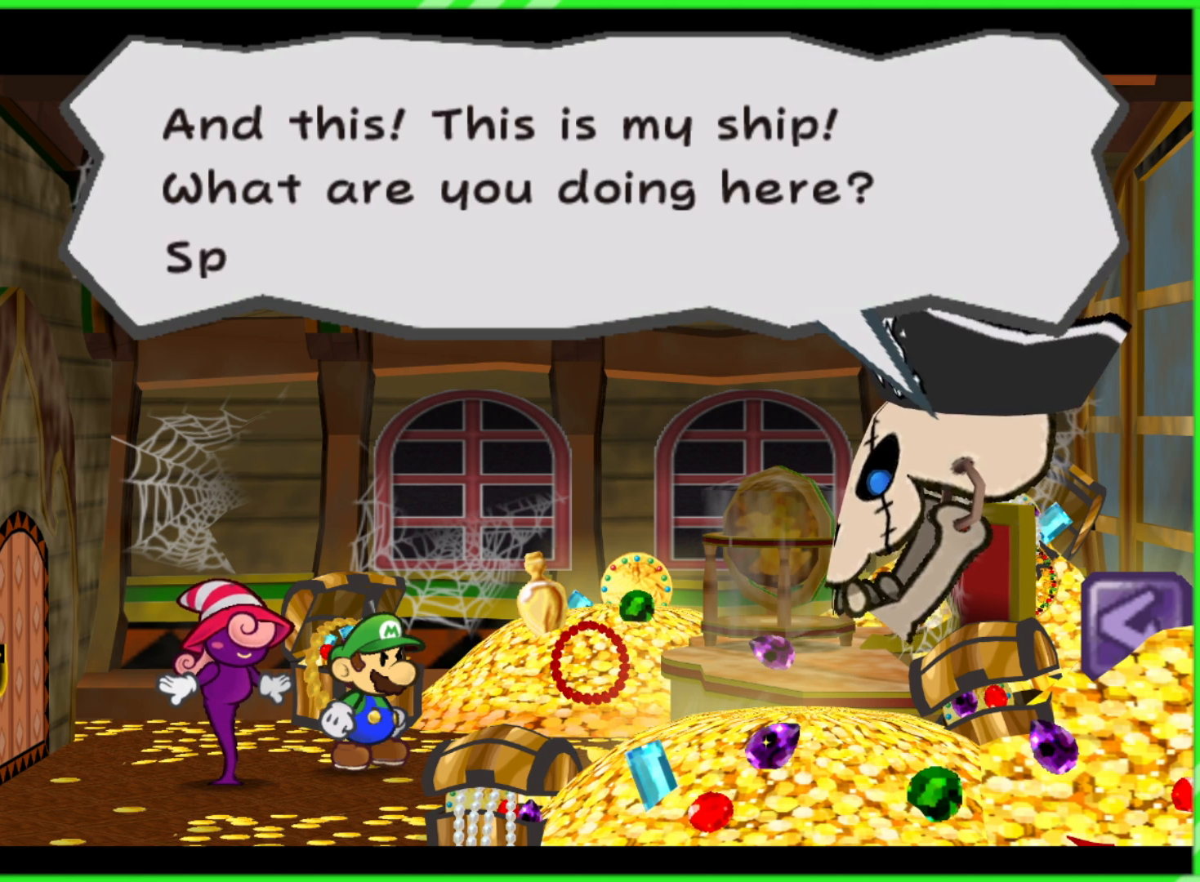
{"buttons": [], "left_stick": "center", "right_stick": "center", "events": []}
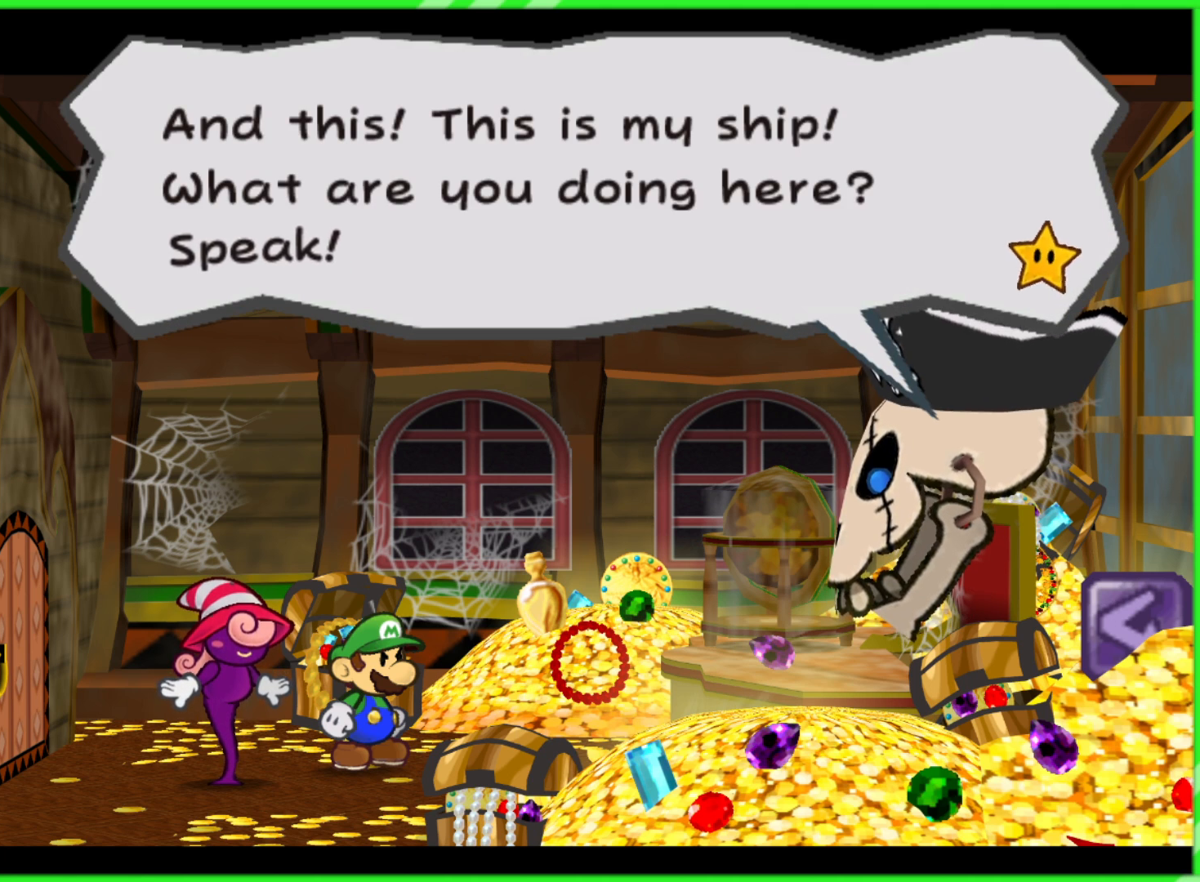
{"buttons": [], "left_stick": "center", "right_stick": "center", "events": []}
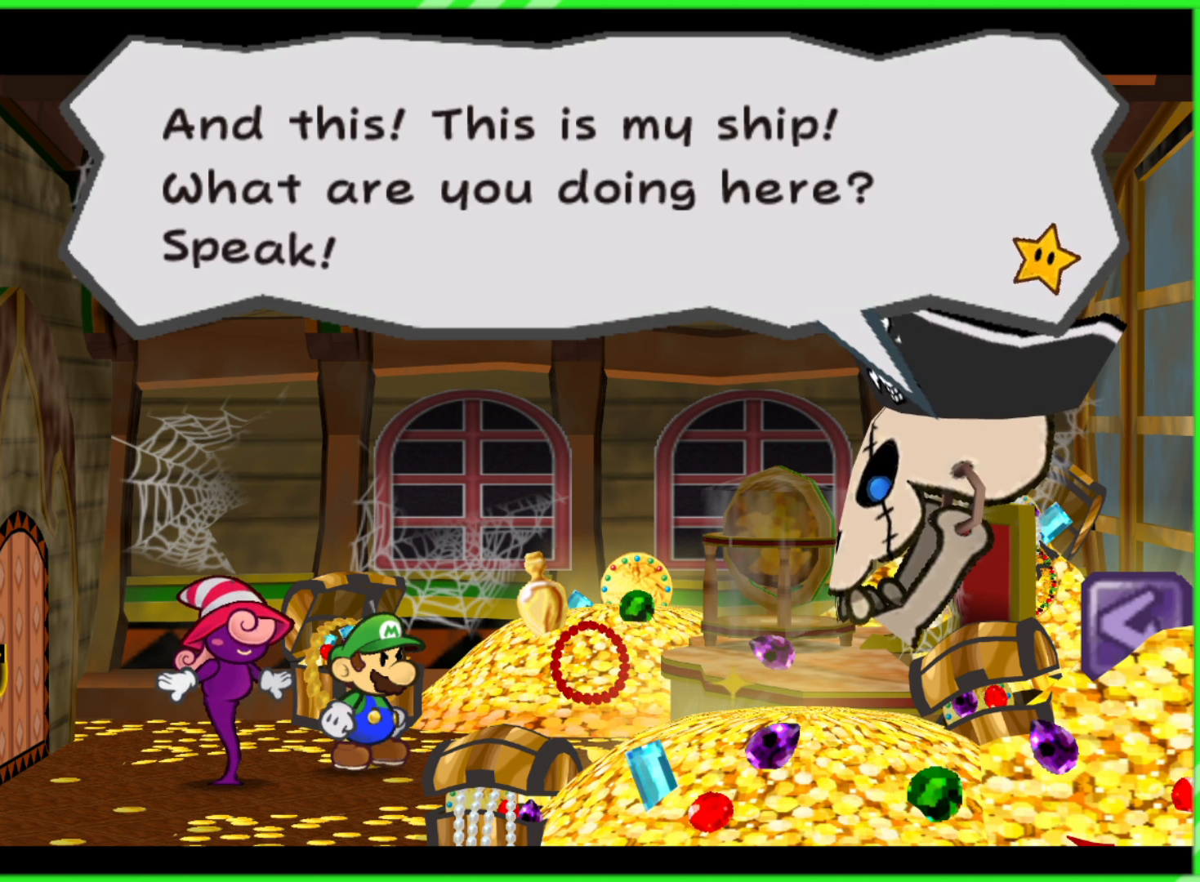
{"buttons": [], "left_stick": "center", "right_stick": "center", "events": [[183, "B", "down"], [317, "B", "up"]]}
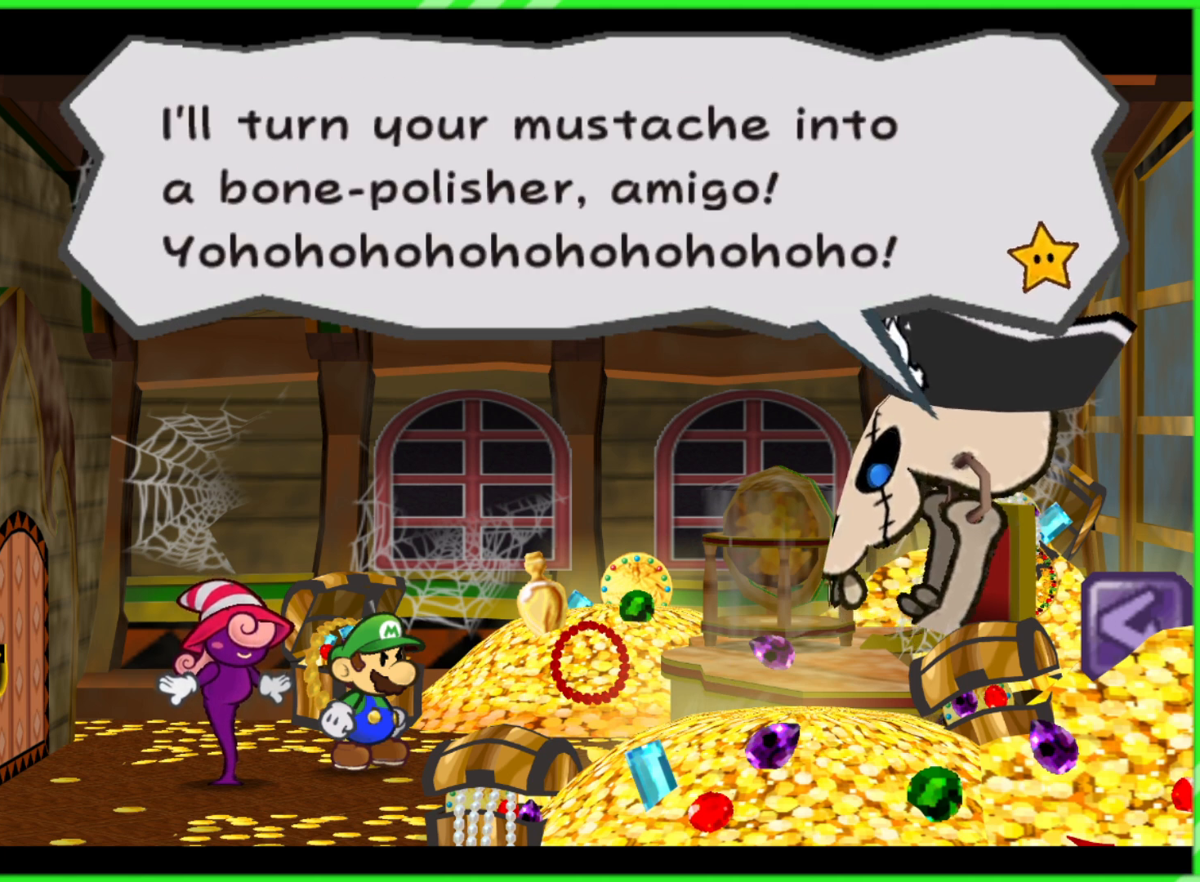
{"buttons": [], "left_stick": "center", "right_stick": "center", "events": []}
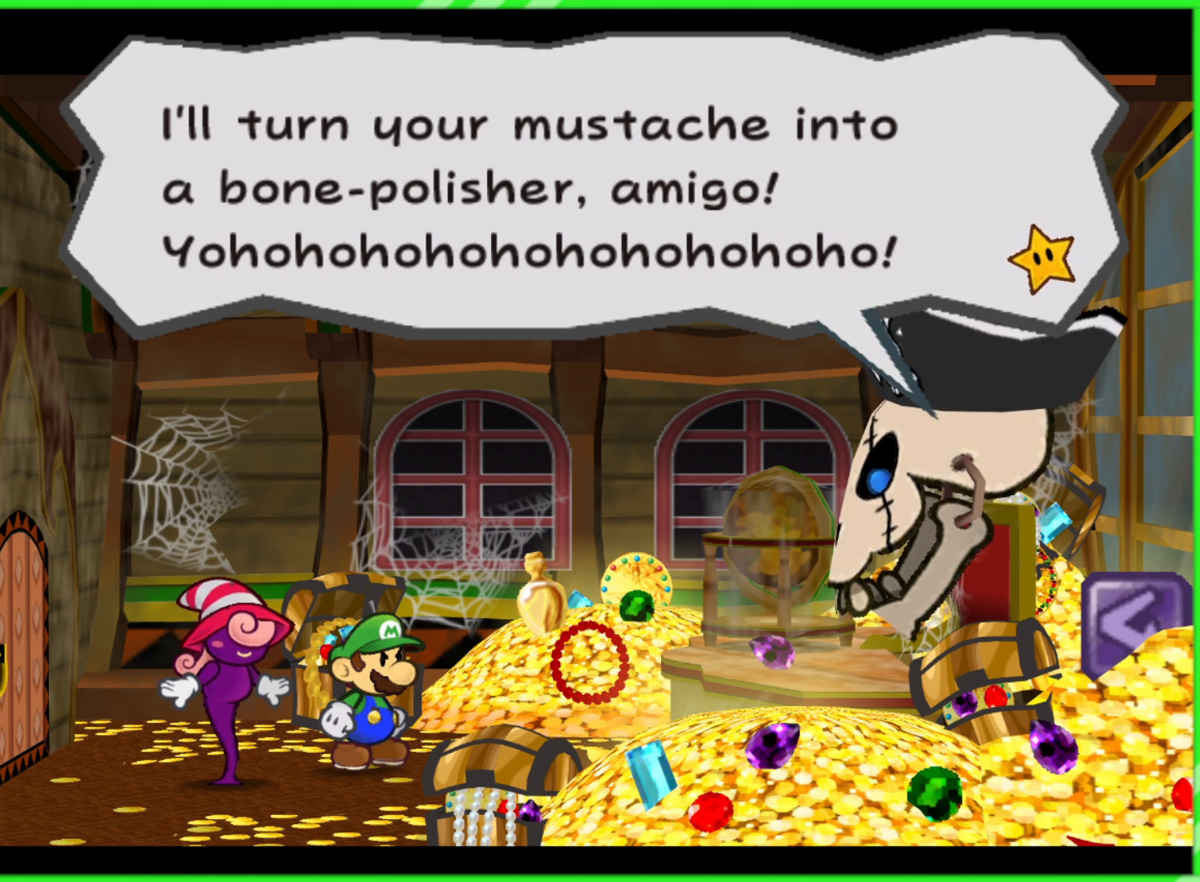
{"buttons": [], "left_stick": "center", "right_stick": "center", "events": []}
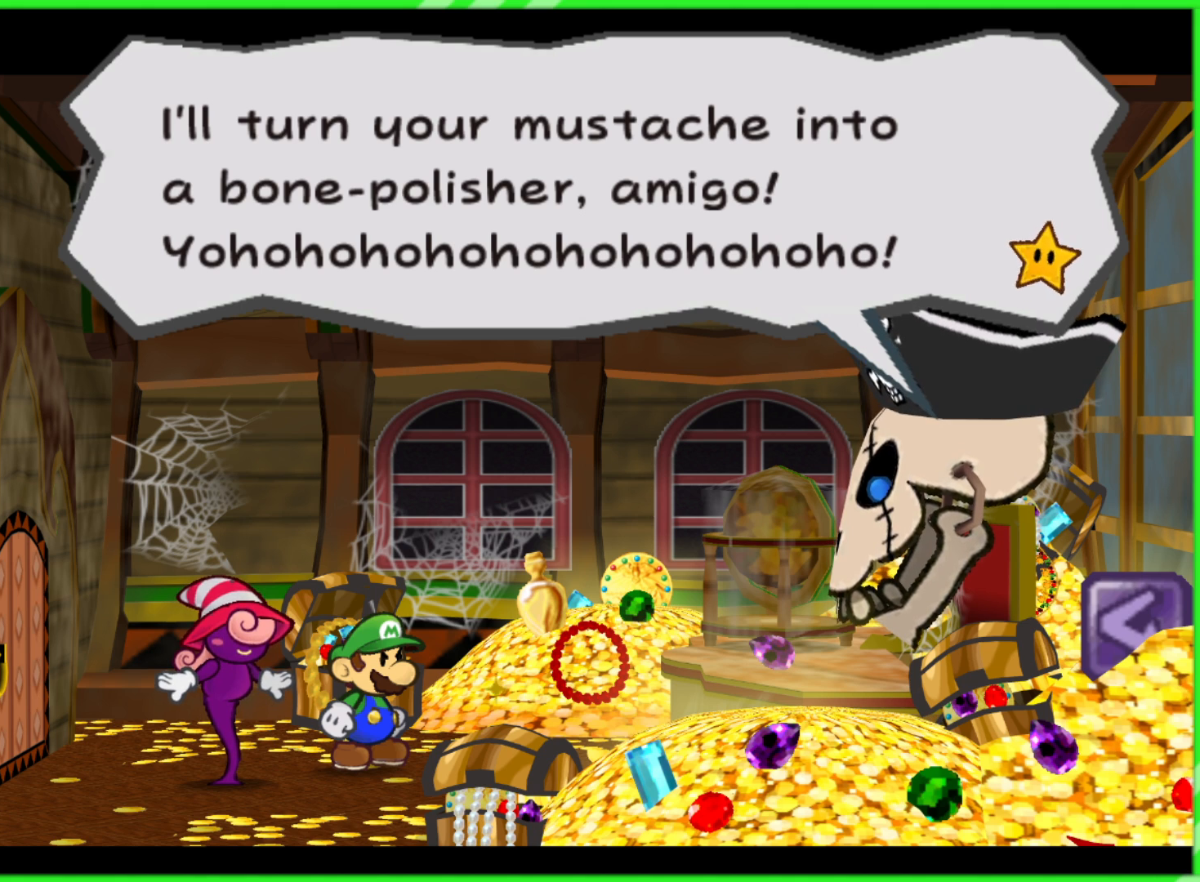
{"buttons": [], "left_stick": "center", "right_stick": "center", "events": []}
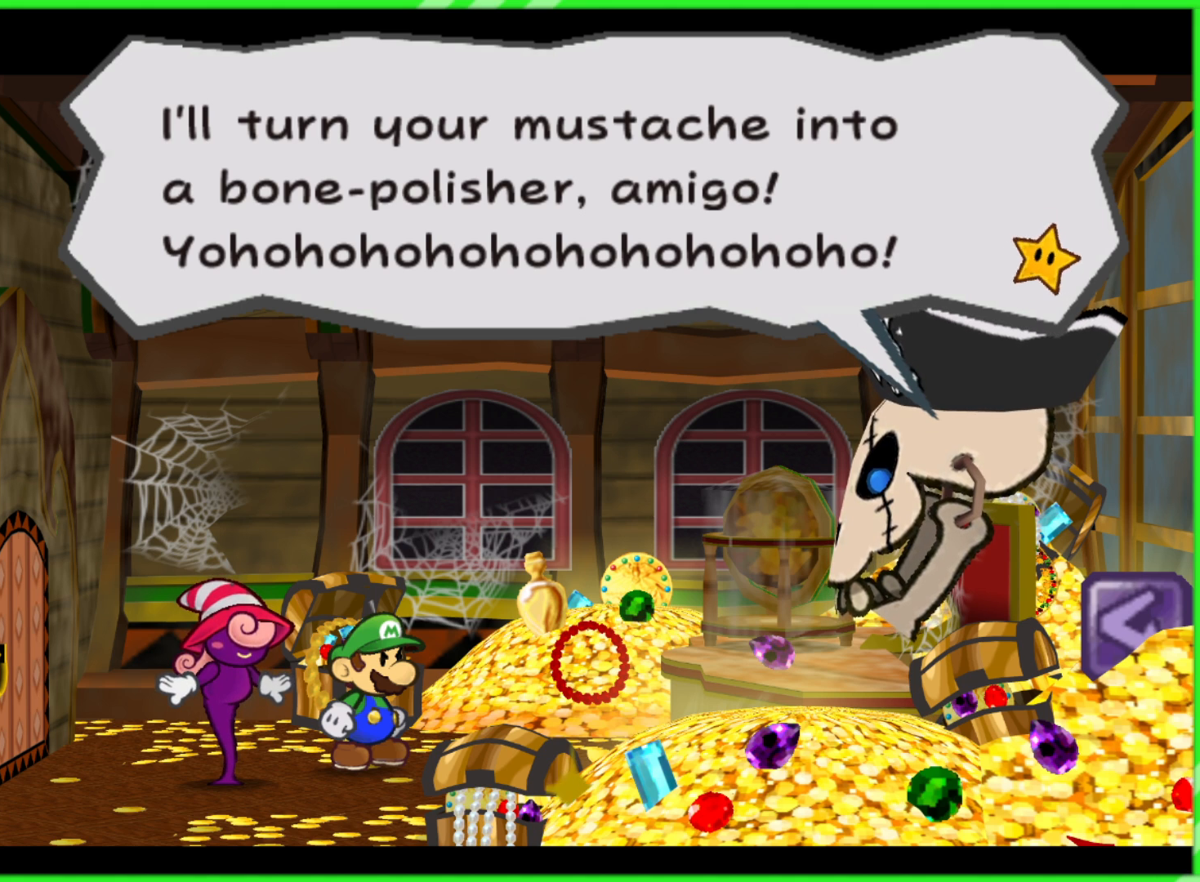
{"buttons": [], "left_stick": "center", "right_stick": "center", "events": []}
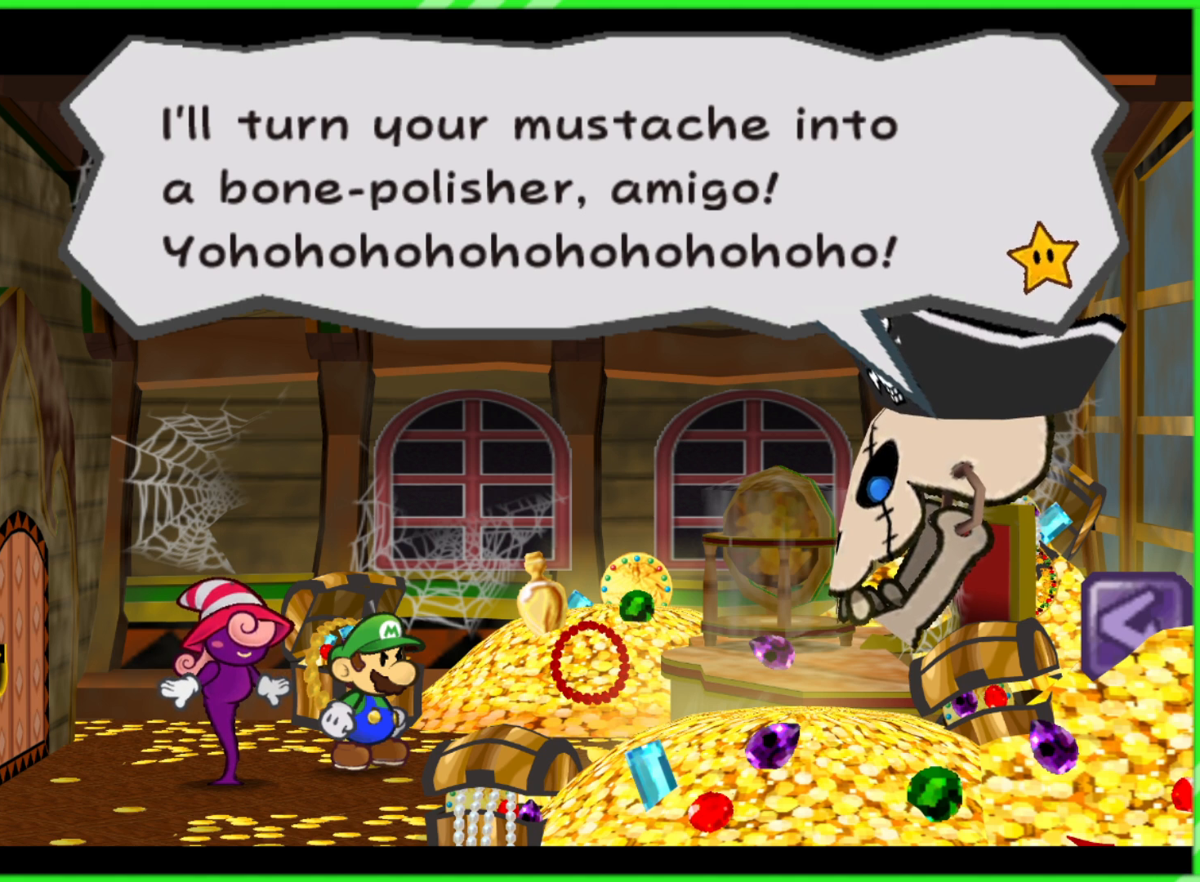
{"buttons": [], "left_stick": "center", "right_stick": "center", "events": []}
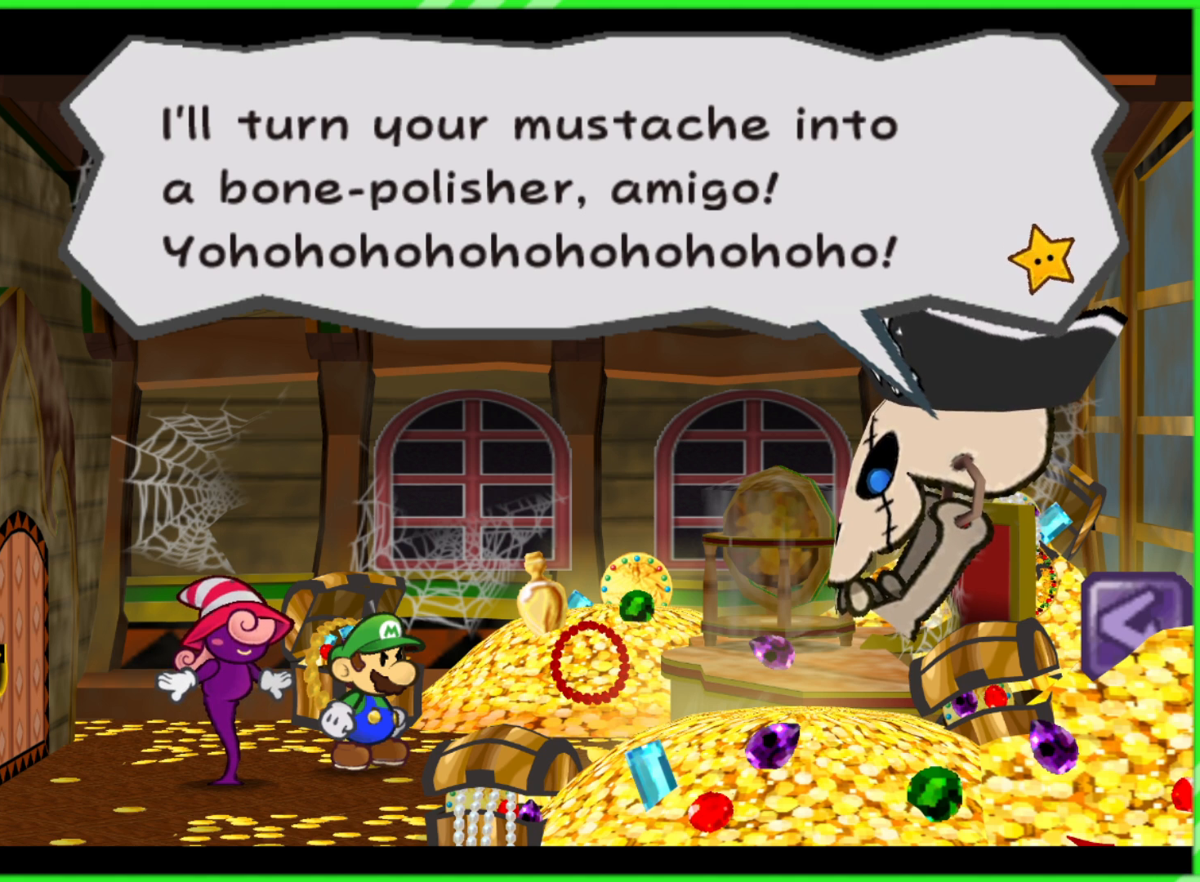
{"buttons": [], "left_stick": "center", "right_stick": "center", "events": [[350, "B", "down"], [467, "B", "up"]]}
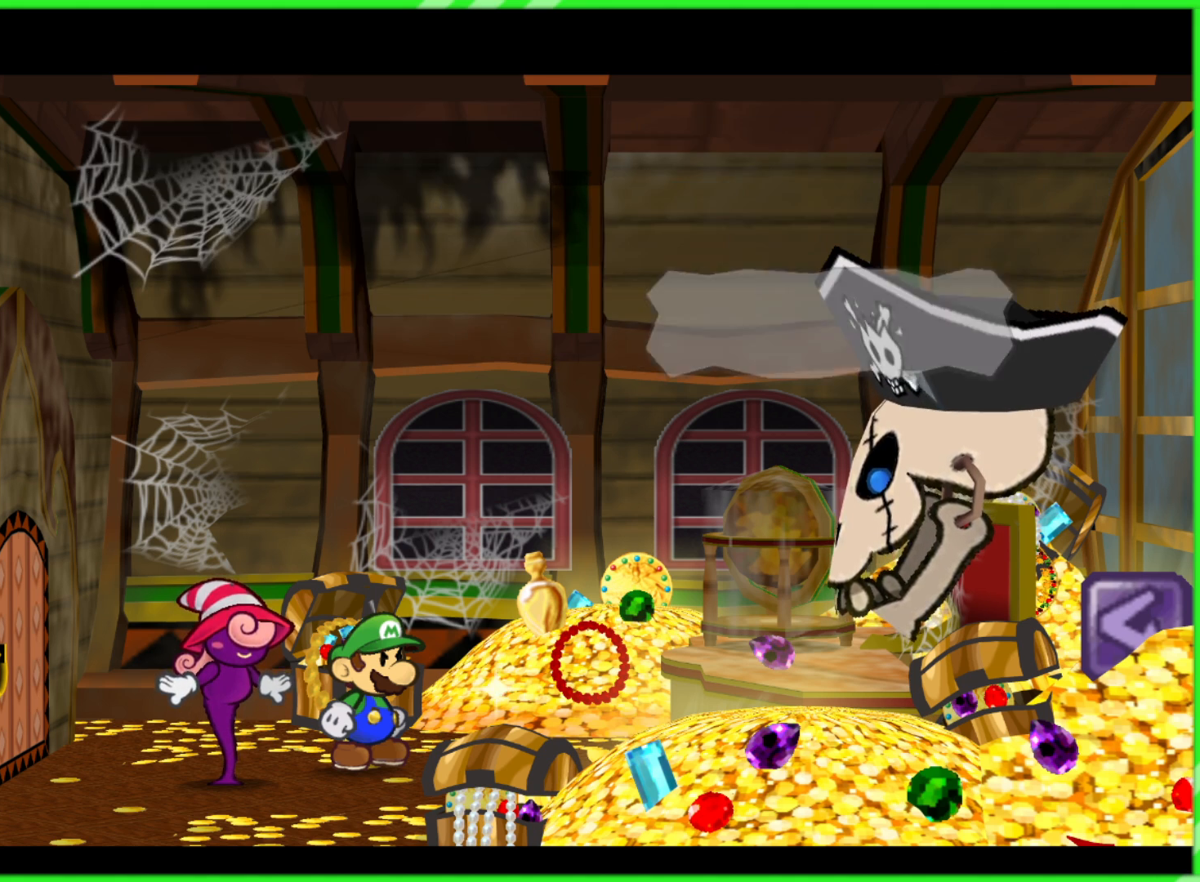
{"buttons": [], "left_stick": "center", "right_stick": "center", "events": []}
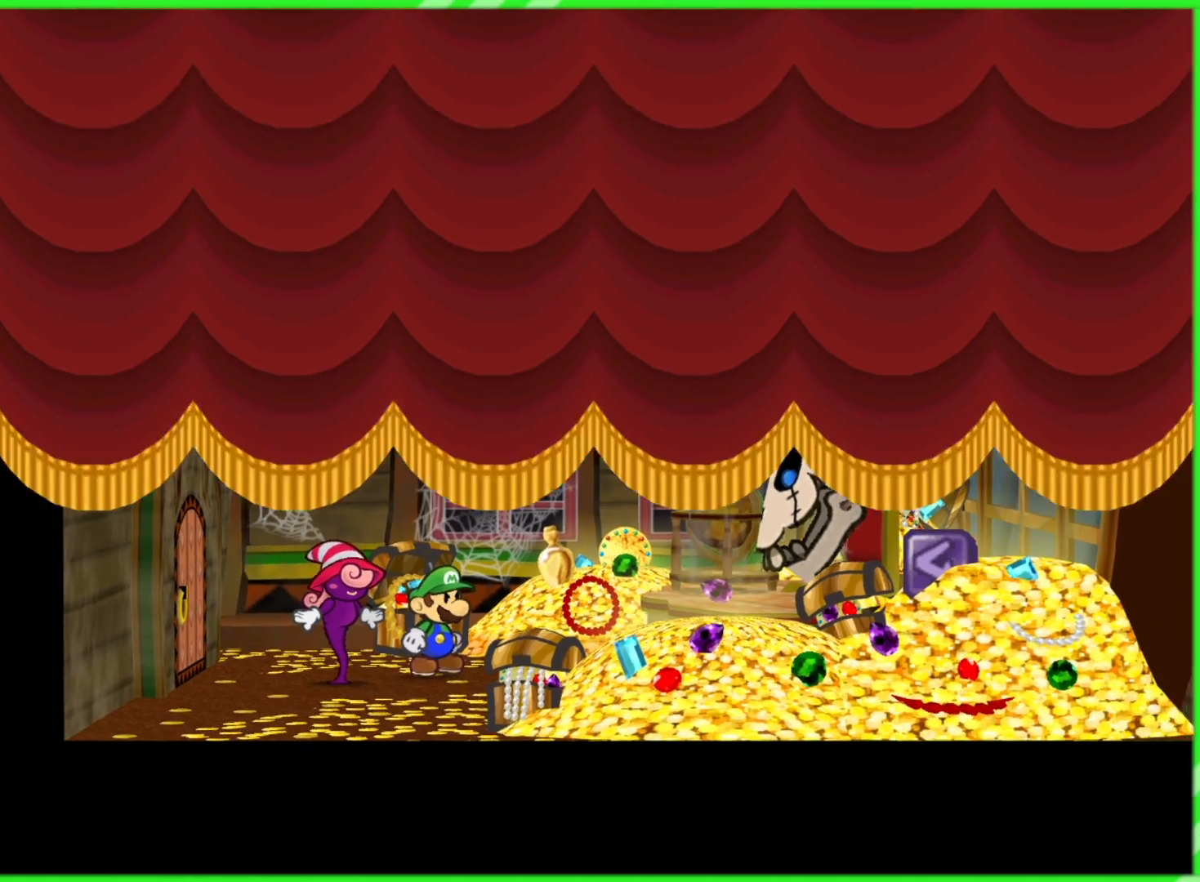
{"buttons": [], "left_stick": "right", "right_stick": "center", "events": [[33, "left_stick", "right"], [117, "left_stick", "down-right"], [217, "left_stick", "down"], [417, "left_stick", "right"]]}
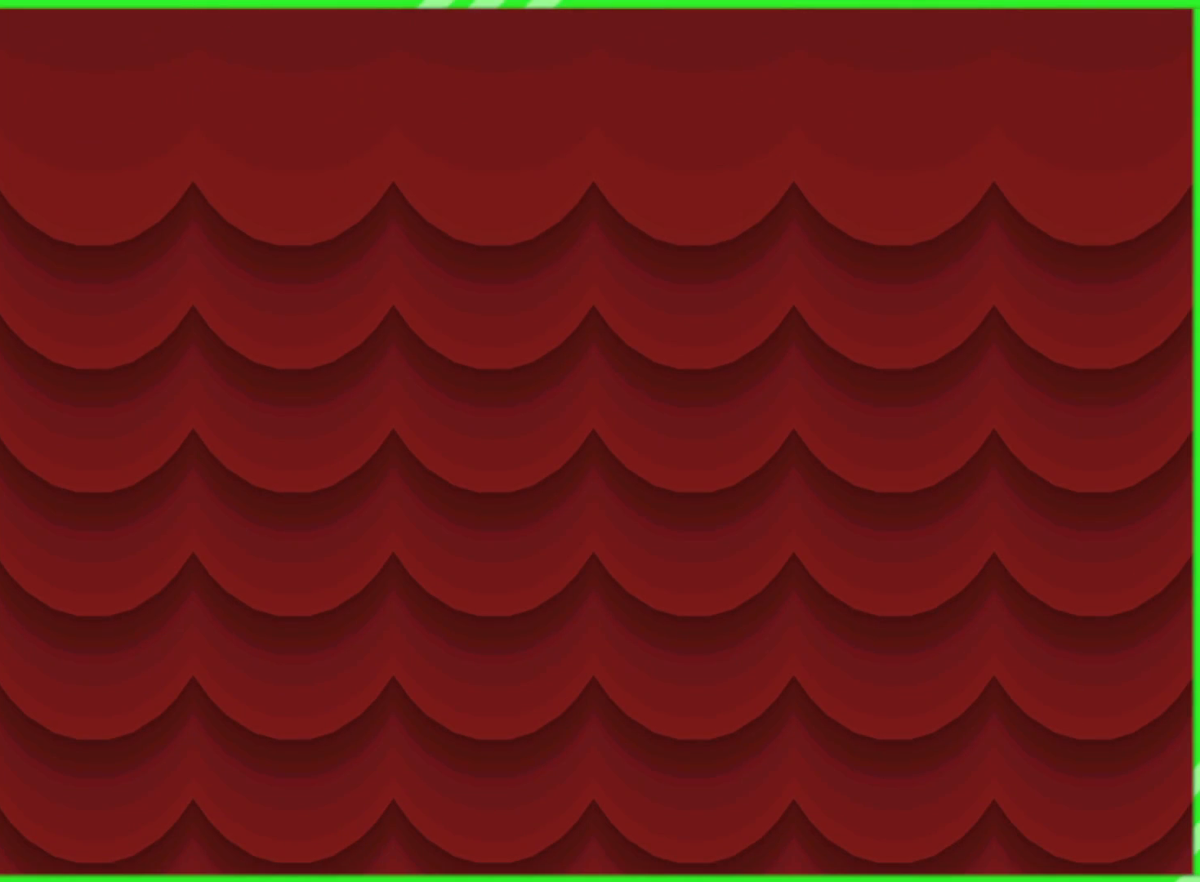
{"buttons": [], "left_stick": "down", "right_stick": "center", "events": [[33, "left_stick", "up"], [100, "left_stick", "up-left"], [300, "left_stick", "down-right"], [417, "left_stick", "down"]]}
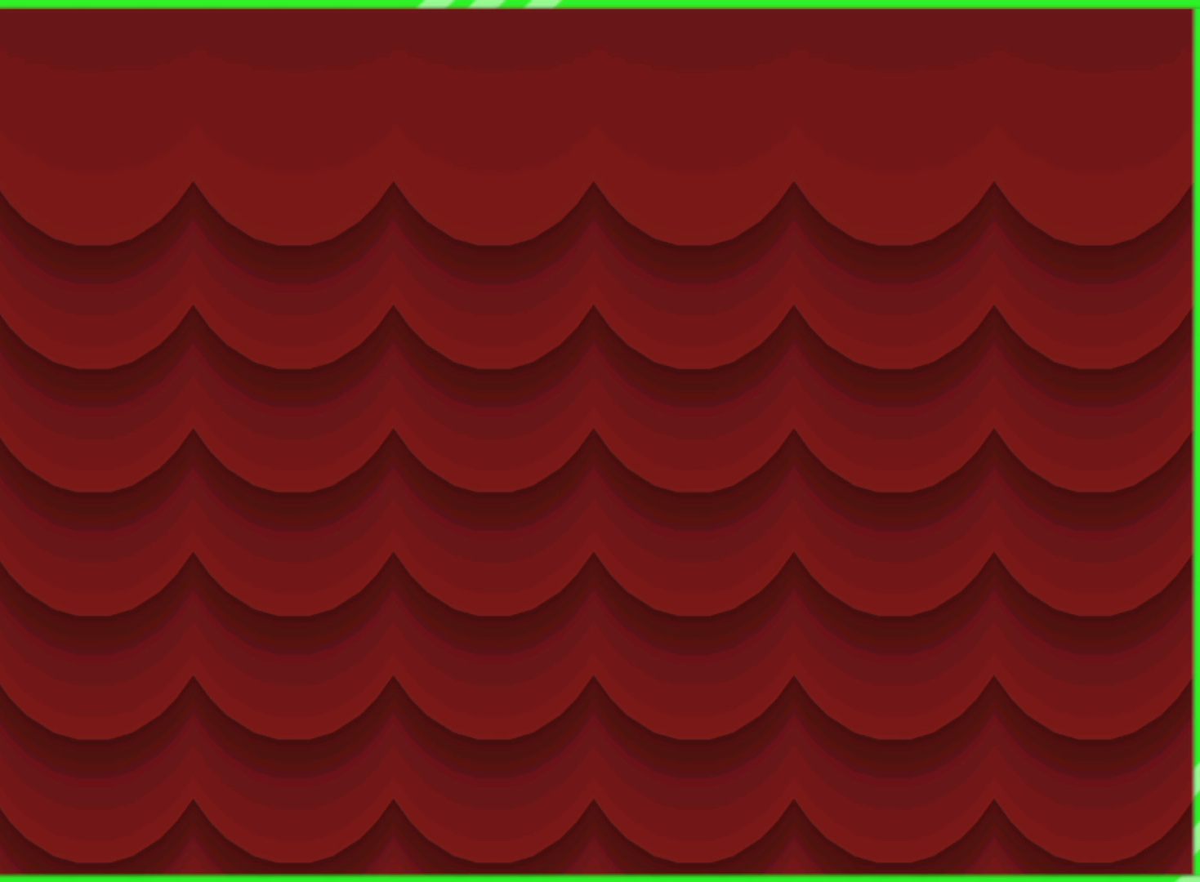
{"buttons": [], "left_stick": "right", "right_stick": "center", "events": [[67, "left_stick", "left"], [200, "left_stick", "up"], [333, "left_stick", "up-right"], [433, "left_stick", "right"]]}
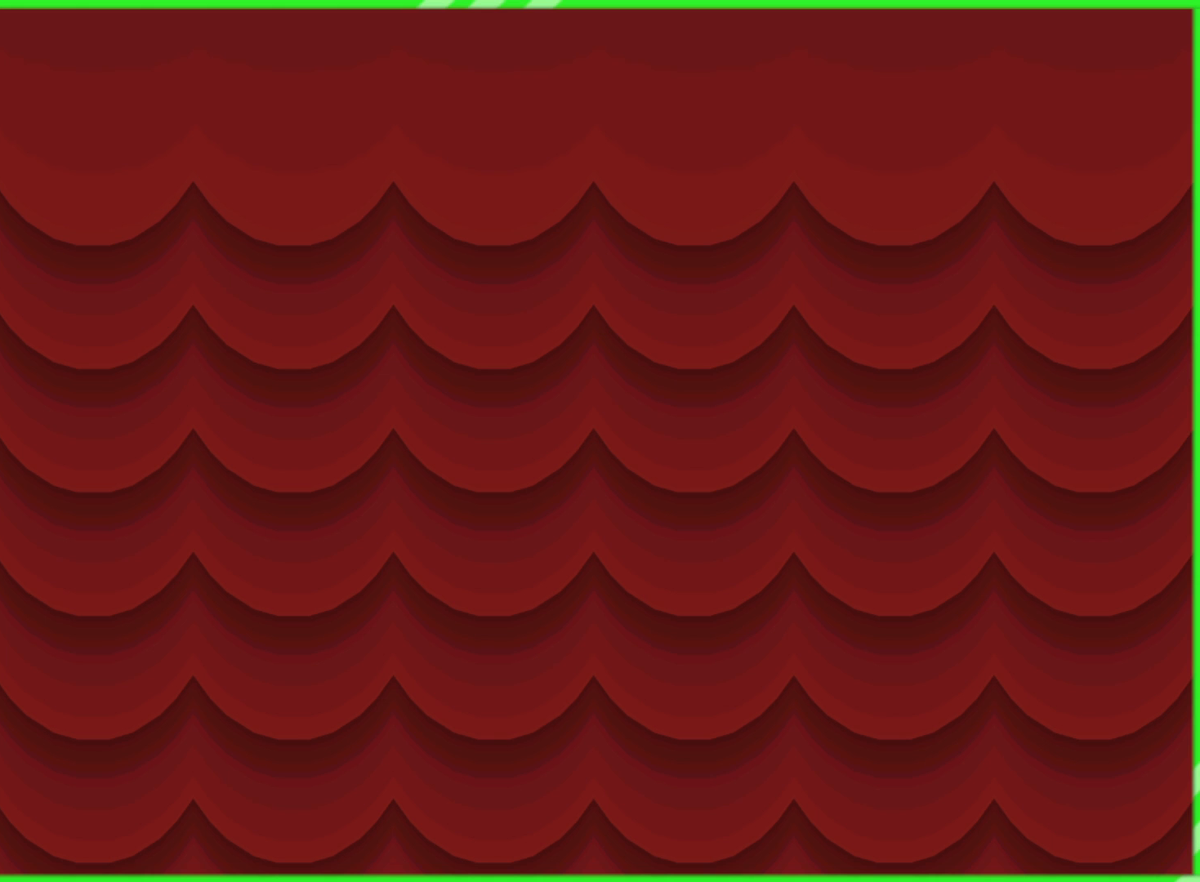
{"buttons": [], "left_stick": "center", "right_stick": "center", "events": [[33, "left_stick", "center"]]}